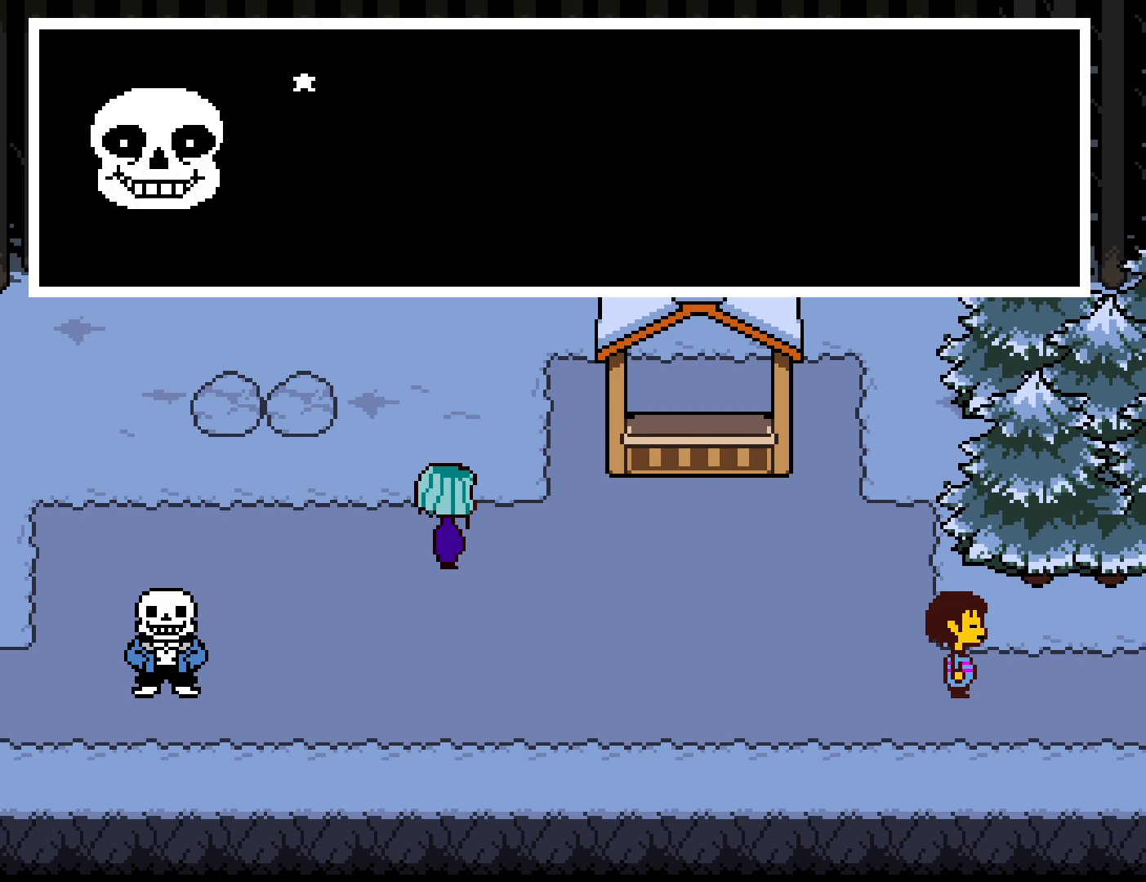
Gameplay with keyboard; each line is a JSON object with the keys held at the frame after it. "events" lists presses ("down") and releases ("up") of "c", "ctrl", "down", "left", "return", "right", "shift", "up", "x" and "z" between this image and that frame as [ms after this image, input, new state], when the widget could be followed in between. No other keys are recorded. Mouse input is not recorded.
{"keys": ["return", "right", "z"], "events": [[17, "z", "down"], [50, "shift", "up"], [50, "x", "down"], [50, "z", "up"], [83, "return", "down"], [150, "return", "up"], [150, "shift", "down"], [150, "x", "up"], [200, "shift", "up"], [217, "x", "down"], [233, "return", "down"], [267, "return", "up"], [300, "shift", "down"], [300, "x", "up"], [333, "z", "down"], [350, "return", "down"], [367, "shift", "up"], [367, "x", "down"], [400, "return", "up"], [417, "z", "up"], [450, "shift", "down"], [450, "x", "up"], [483, "return", "down"], [483, "z", "down"], [500, "shift", "up"]]}
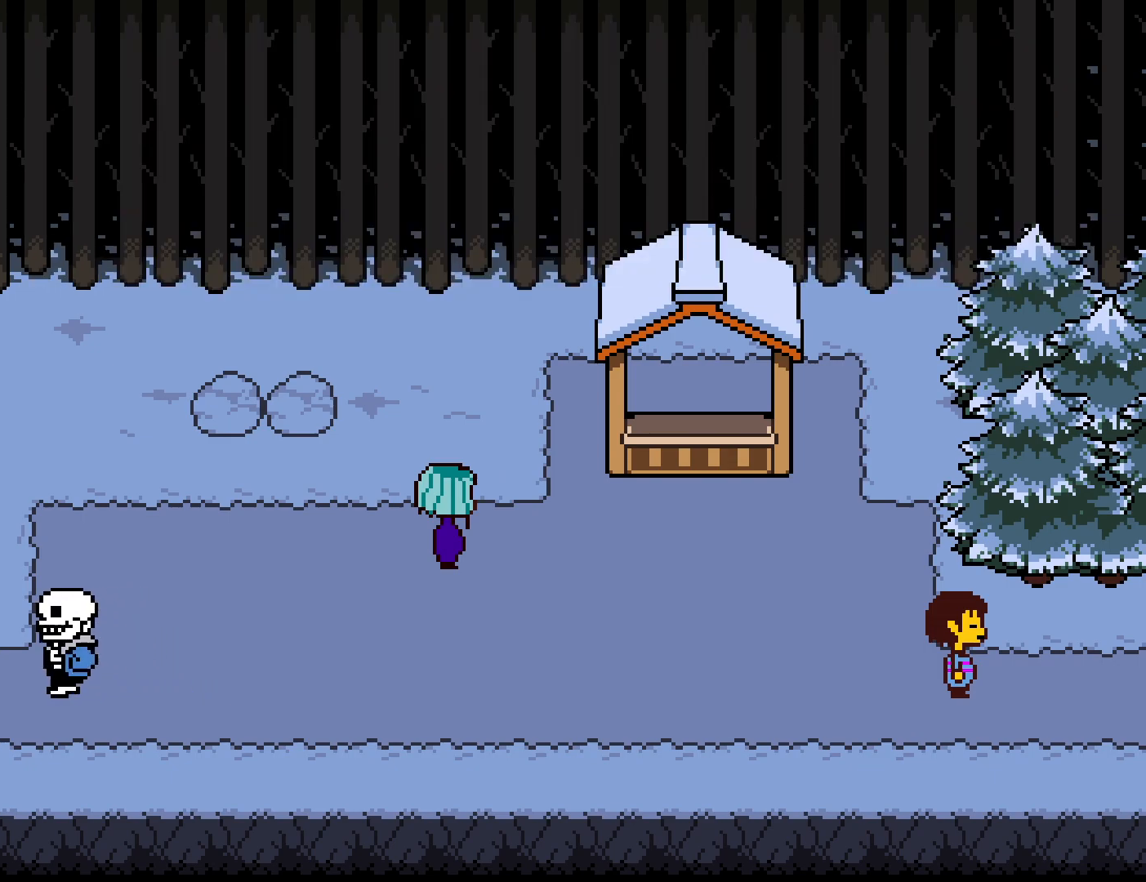
{"keys": ["right"], "events": [[33, "return", "up"], [50, "x", "down"], [50, "z", "up"], [67, "shift", "down"], [117, "x", "up"], [150, "shift", "up"]]}
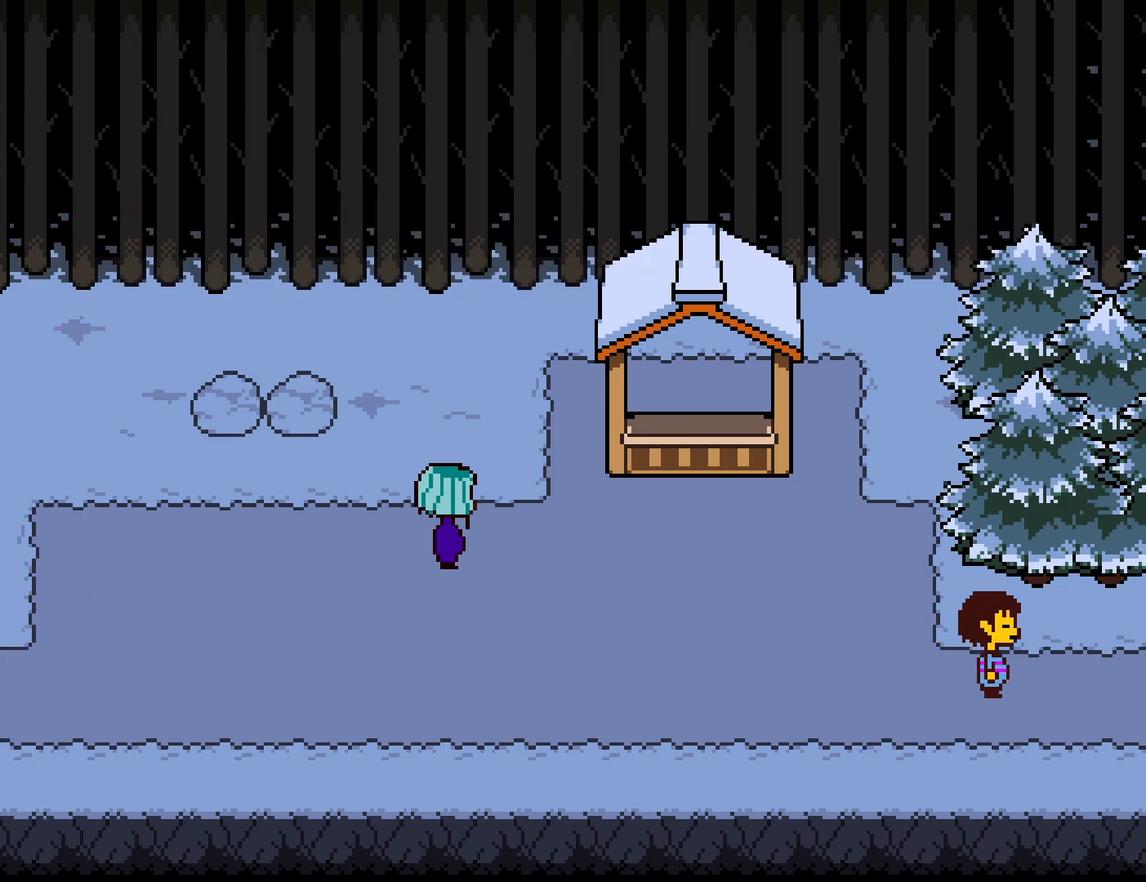
{"keys": ["right"], "events": []}
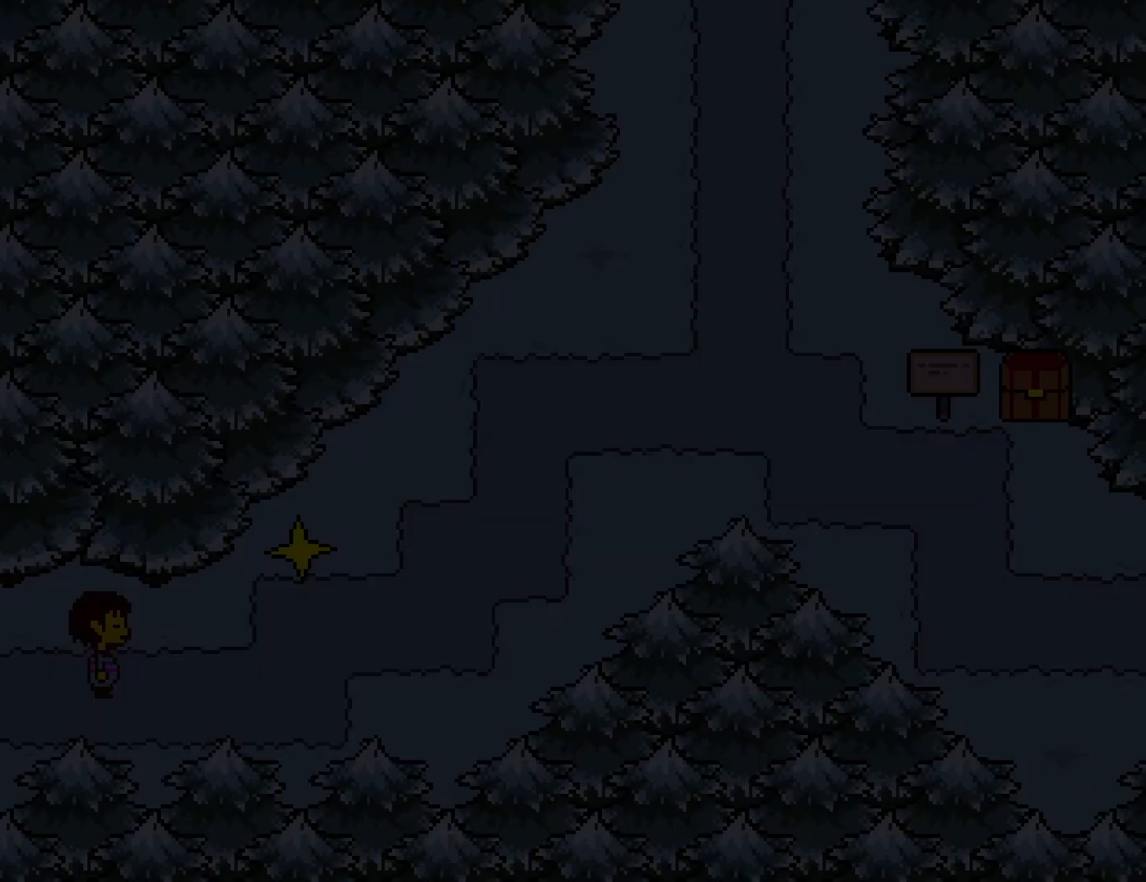
{"keys": ["right"], "events": []}
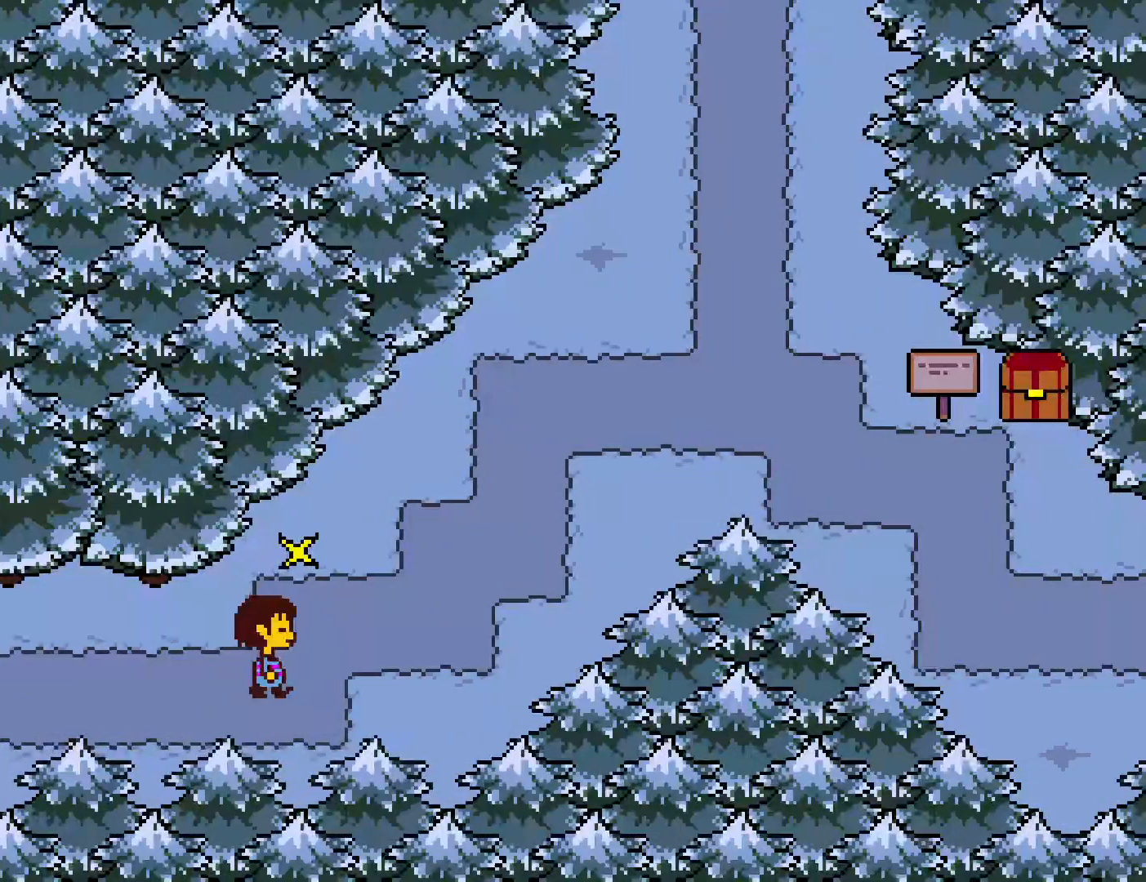
{"keys": ["right", "up"], "events": [[317, "up", "down"]]}
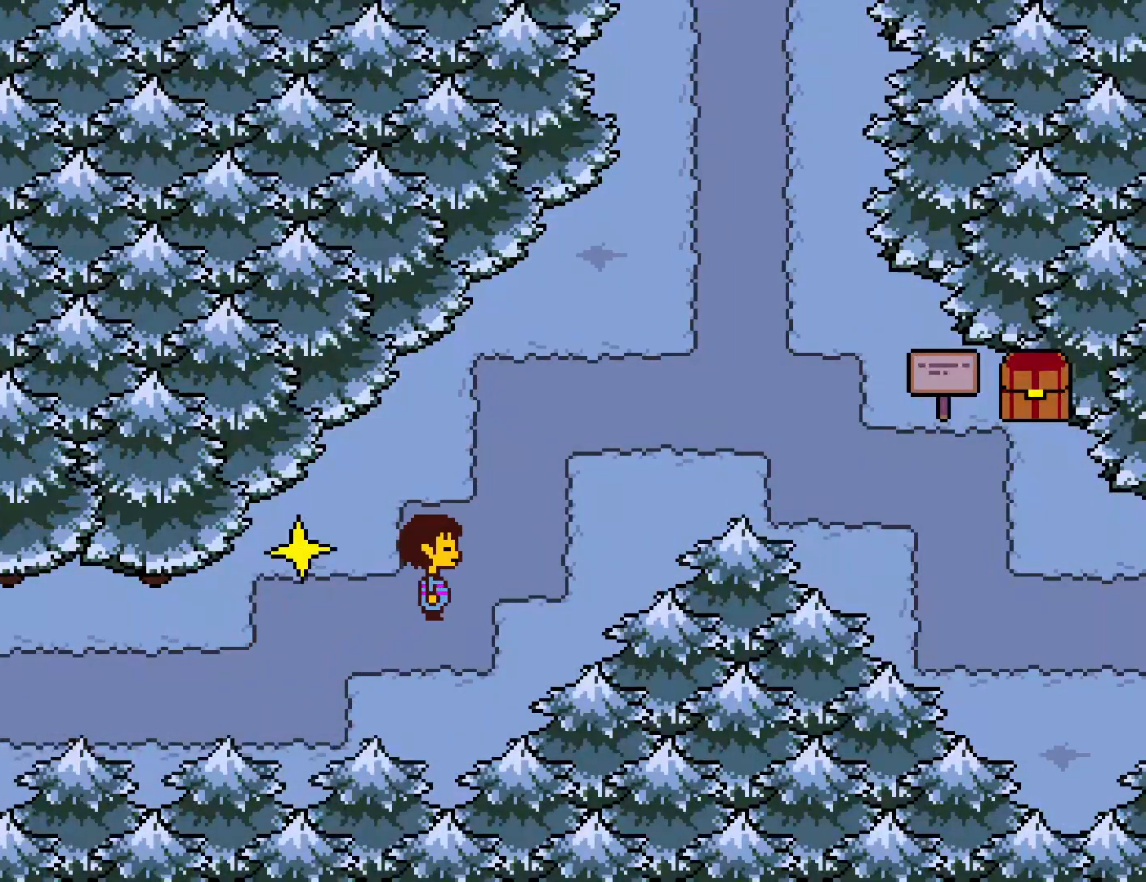
{"keys": ["right"], "events": [[283, "up", "up"]]}
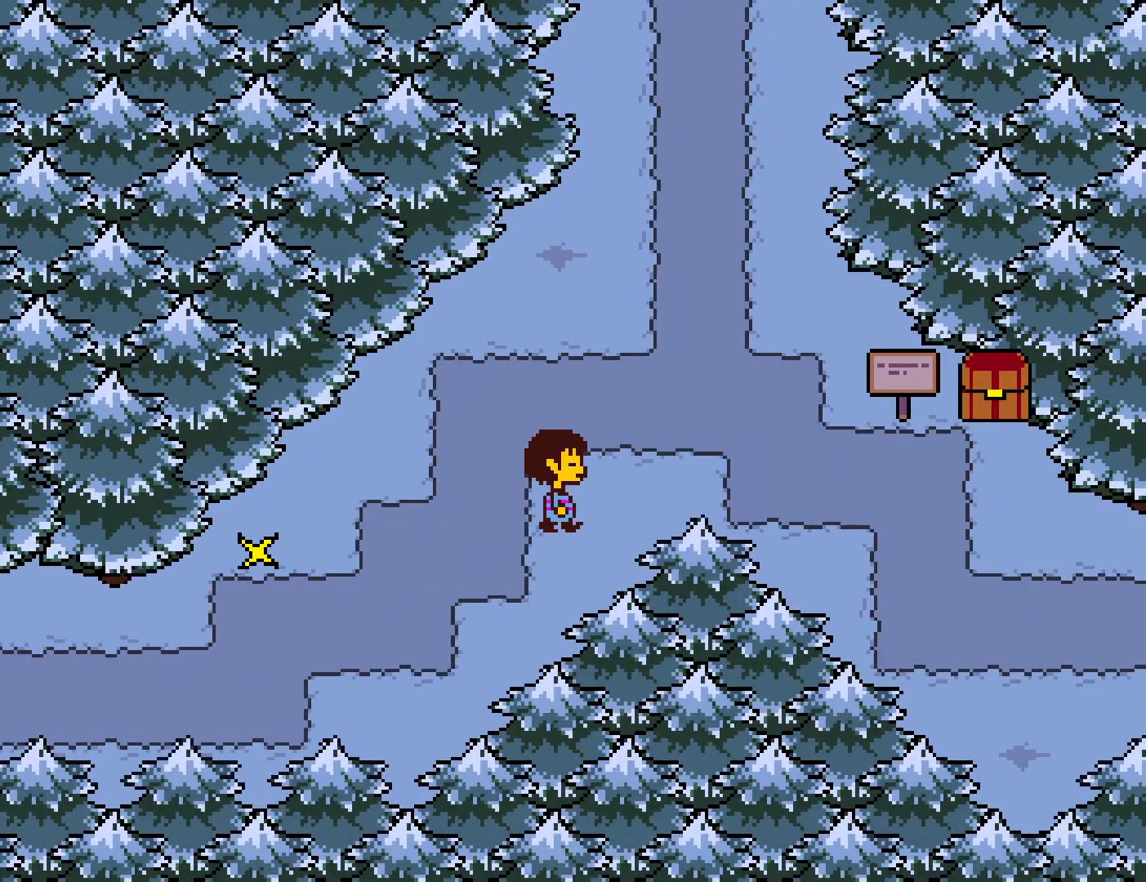
{"keys": ["right"], "events": []}
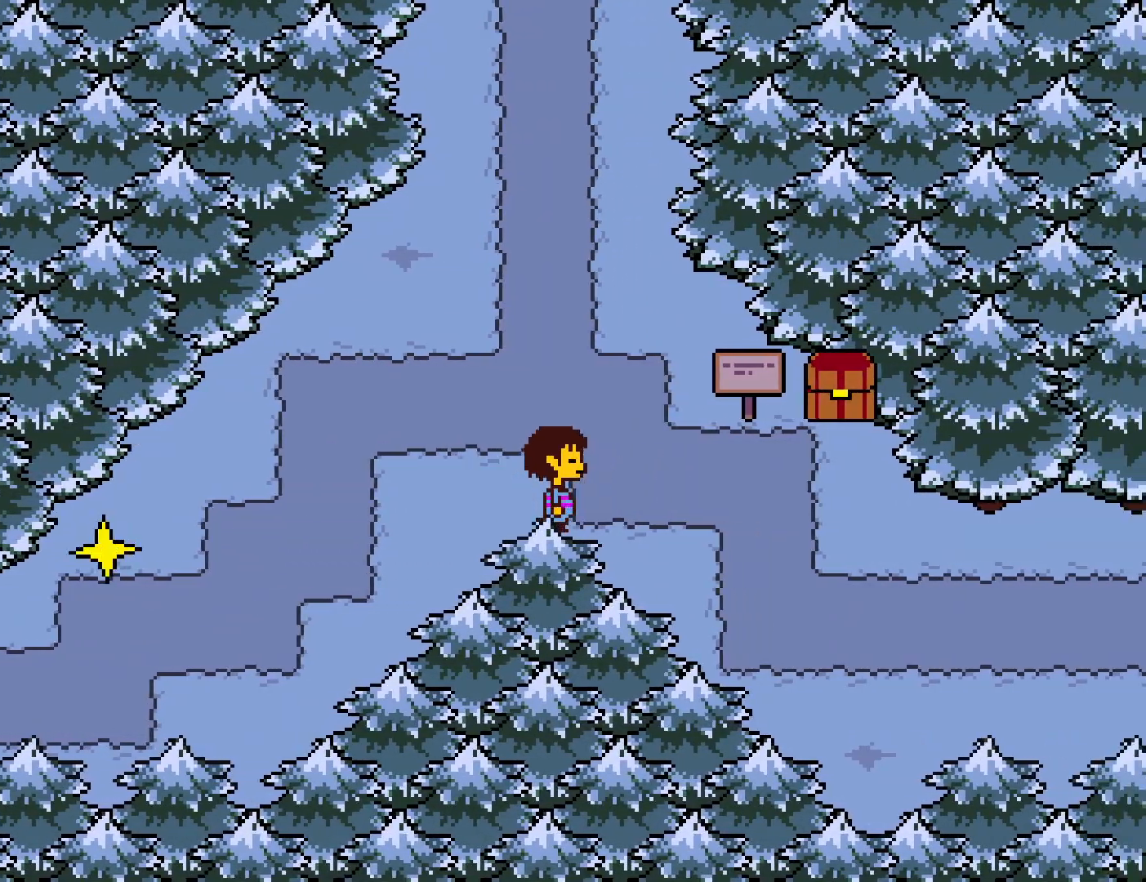
{"keys": ["right"], "events": []}
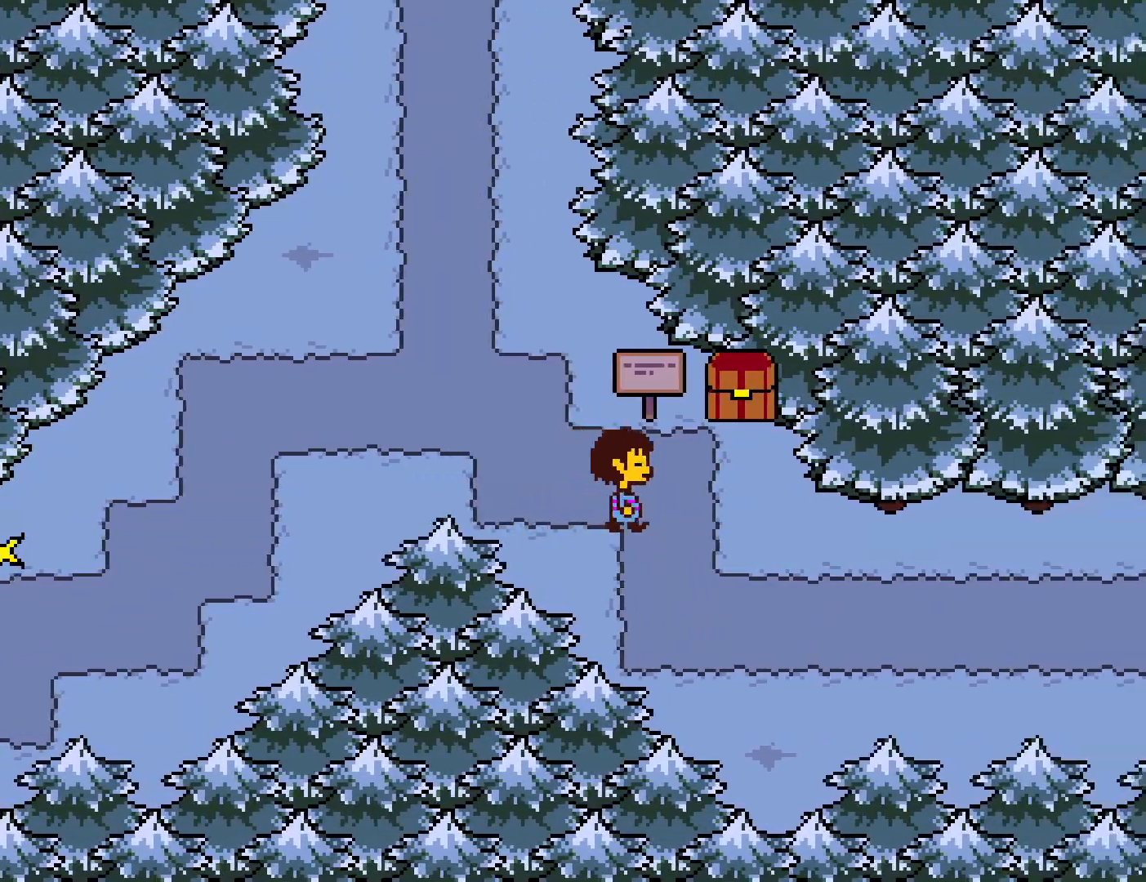
{"keys": [], "events": [[217, "up", "down"], [367, "z", "down"], [400, "up", "up"], [450, "z", "up"], [483, "right", "up"]]}
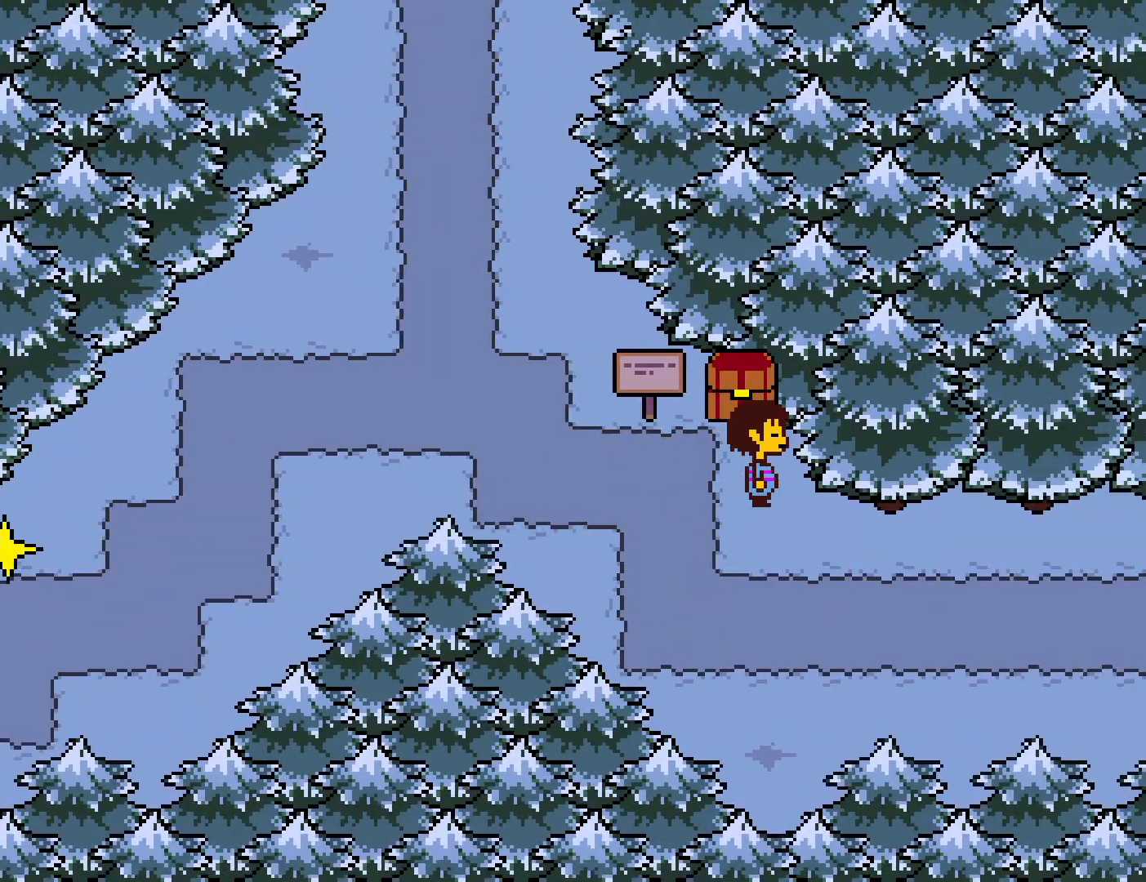
{"keys": ["left", "up"], "events": [[133, "z", "down"], [183, "z", "up"], [417, "left", "down"], [483, "up", "down"]]}
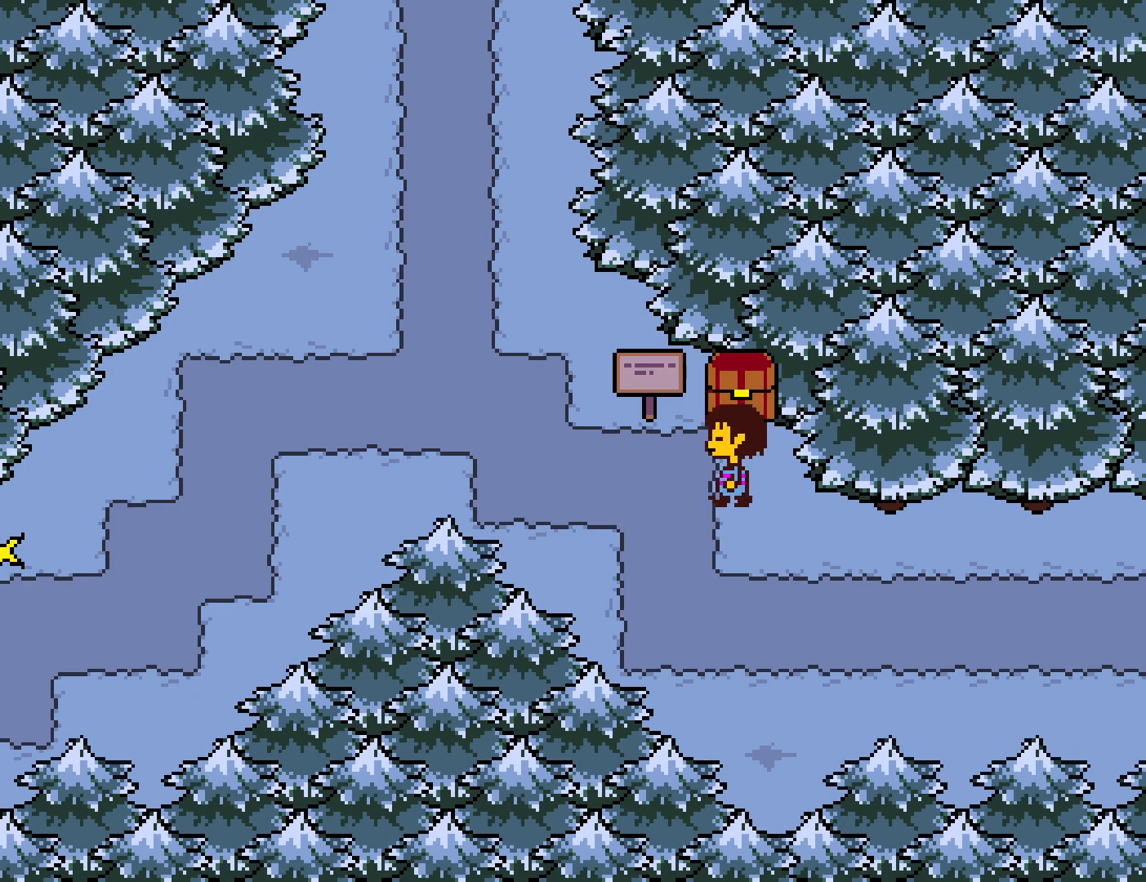
{"keys": [], "events": [[67, "left", "up"], [183, "z", "down"], [200, "up", "up"], [250, "z", "up"]]}
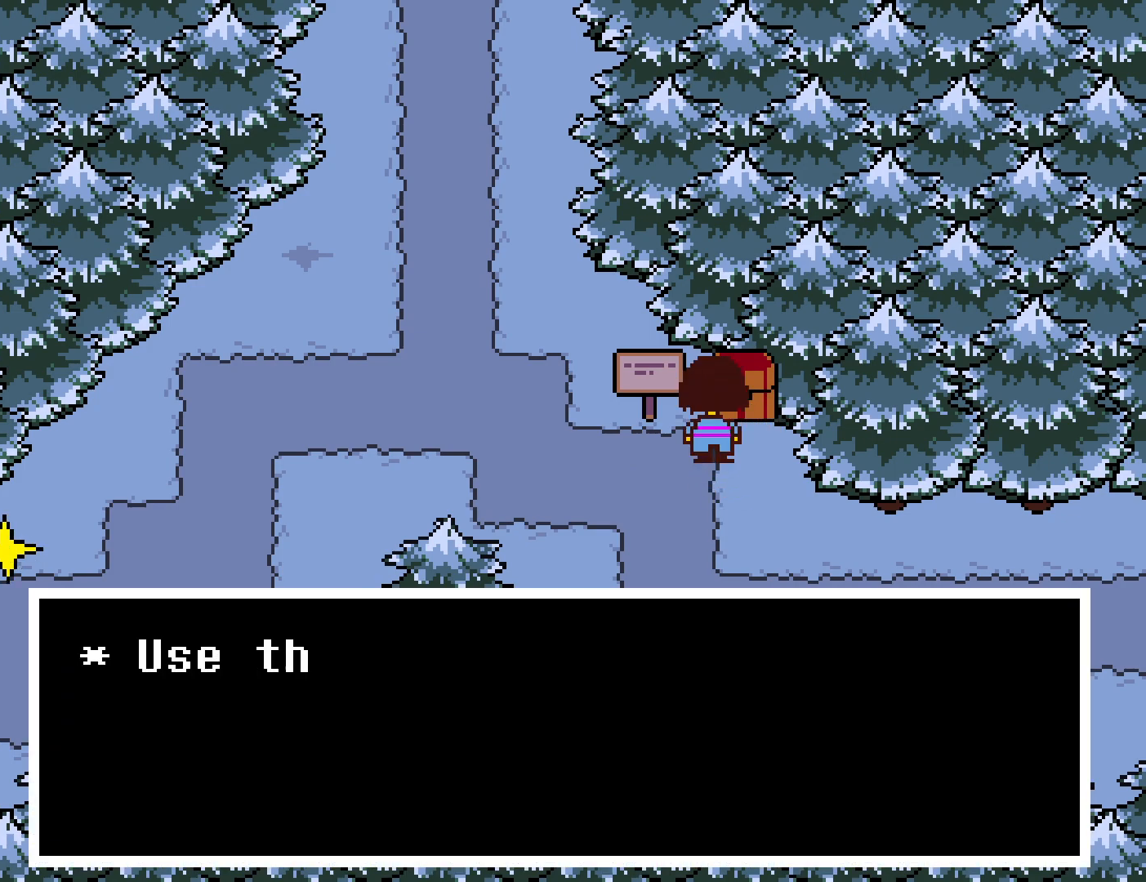
{"keys": [], "events": [[33, "x", "down"], [100, "x", "up"], [200, "z", "down"], [267, "z", "up"]]}
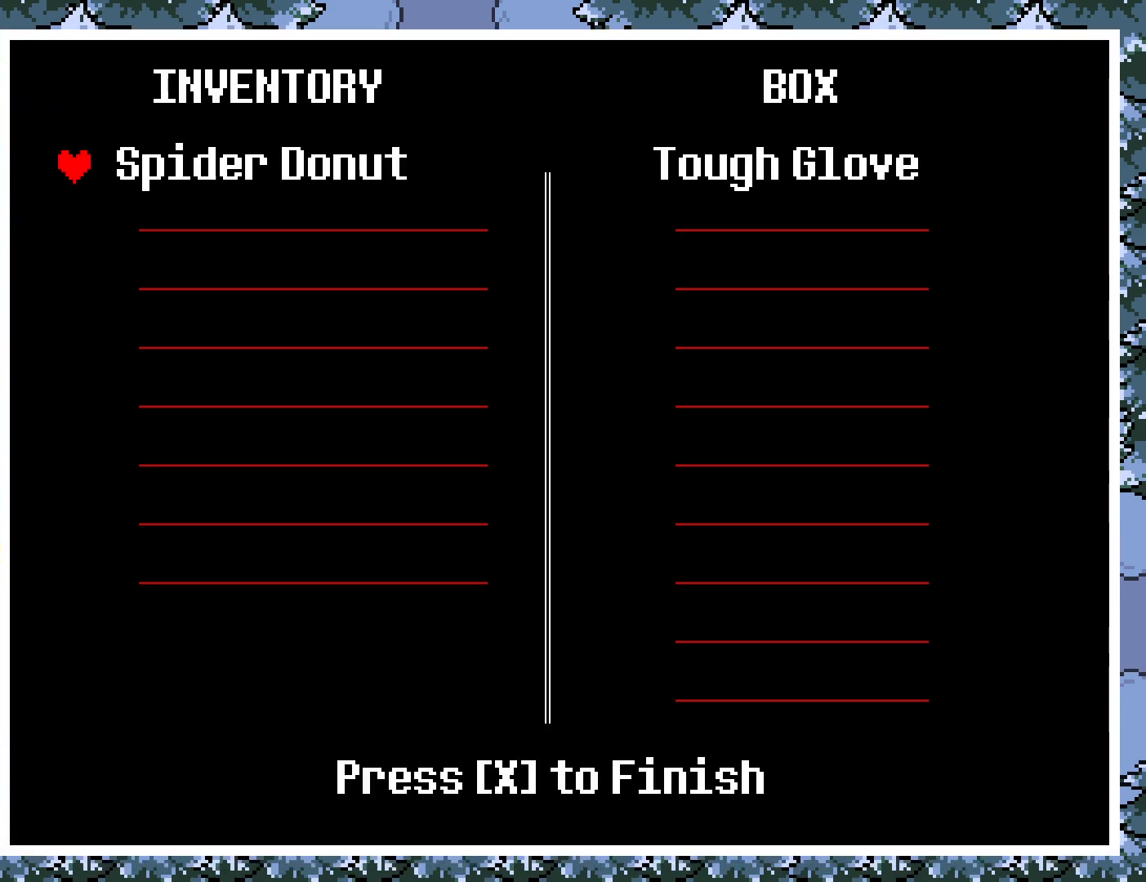
{"keys": ["z"], "events": [[200, "right", "down"], [300, "right", "up"], [433, "z", "down"]]}
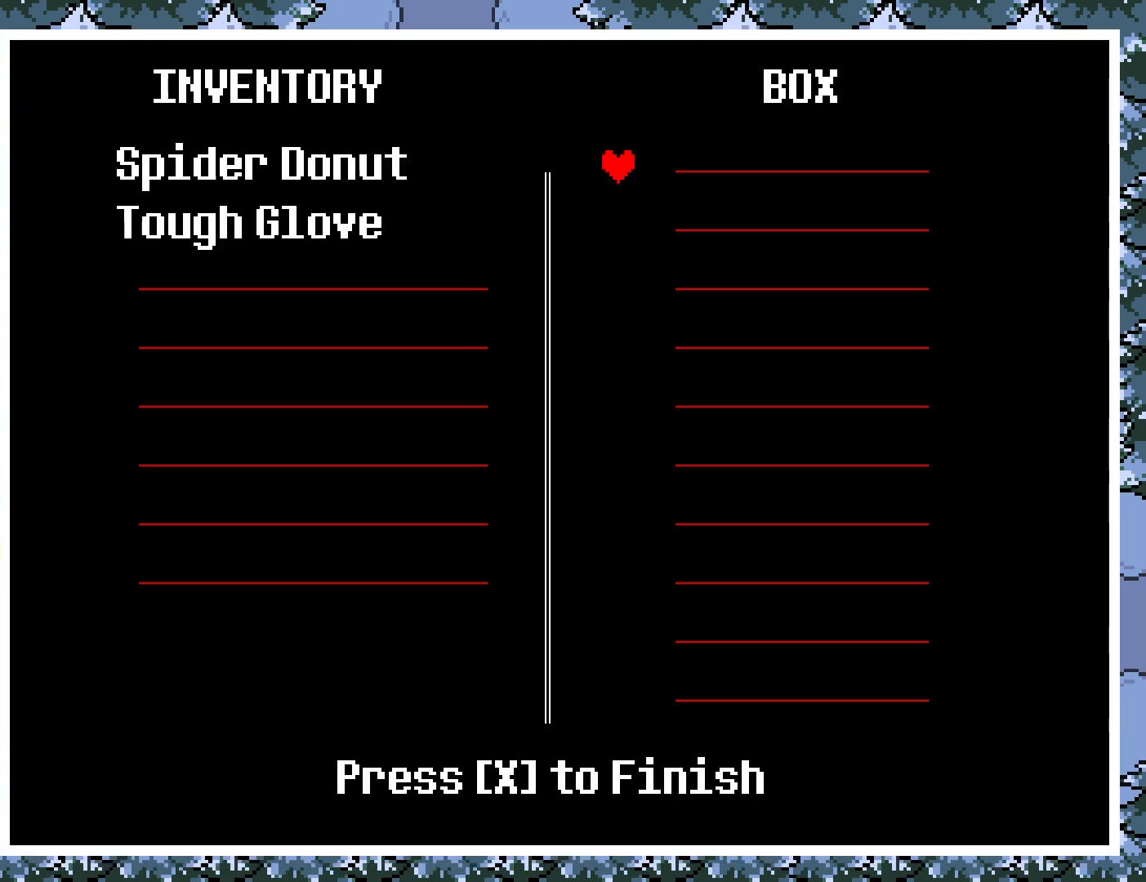
{"keys": ["c"], "events": [[17, "z", "up"], [167, "x", "down"], [183, "x", "up"], [500, "c", "down"]]}
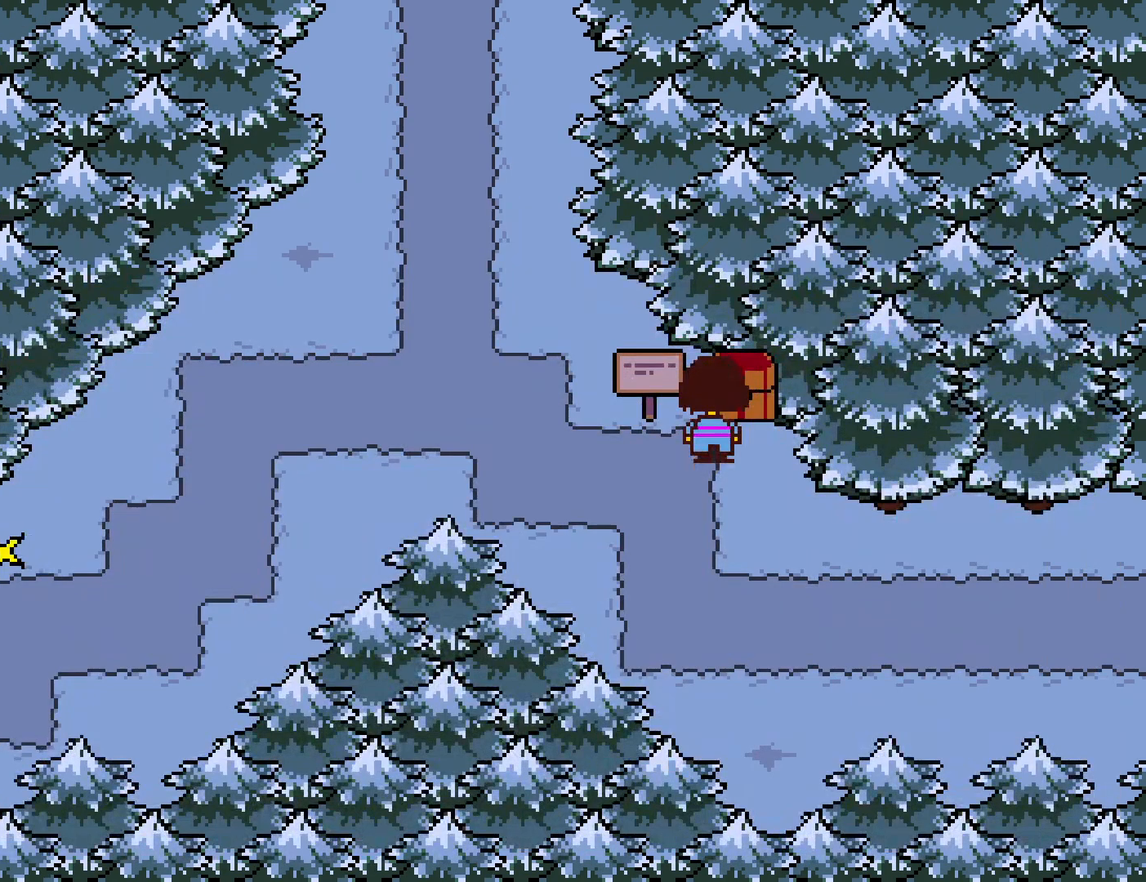
{"keys": ["down"], "events": [[83, "c", "up"], [233, "z", "down"], [300, "z", "up"], [500, "down", "down"]]}
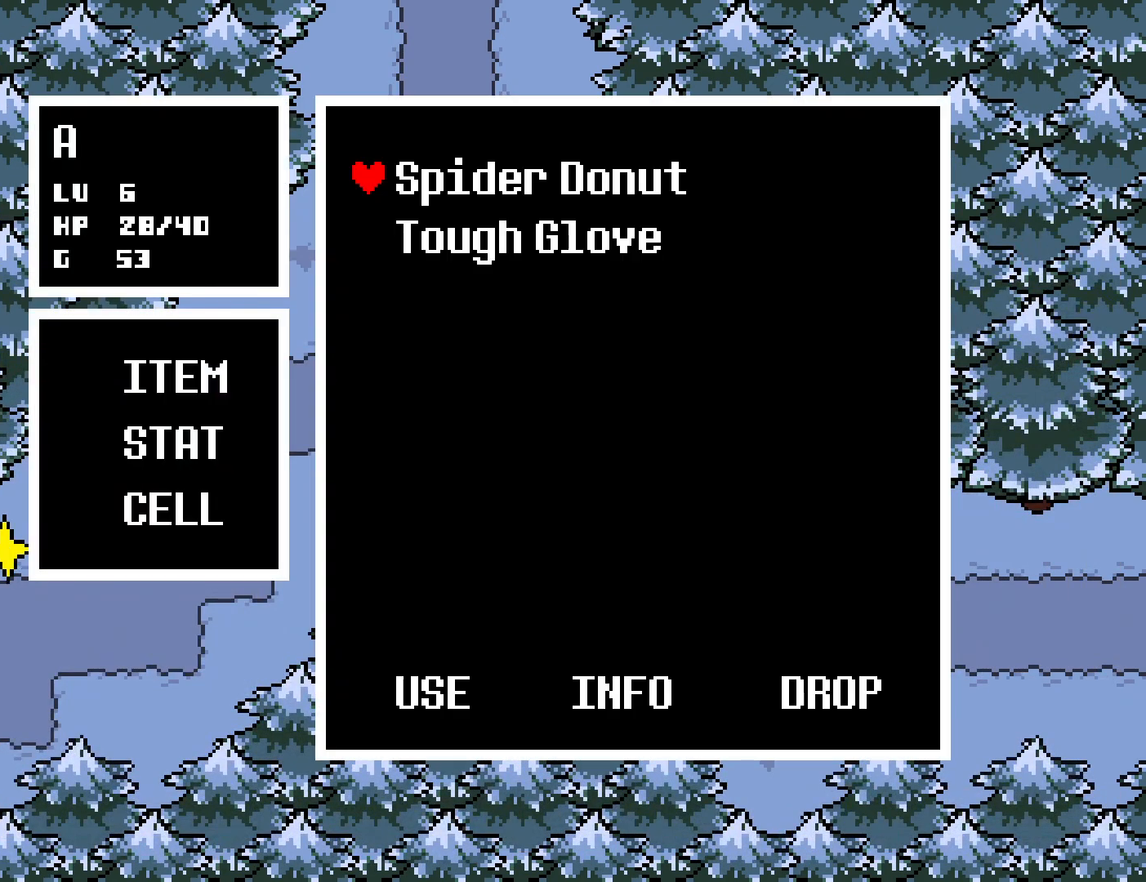
{"keys": [], "events": [[83, "down", "up"], [117, "z", "down"], [200, "z", "up"], [267, "z", "down"], [333, "x", "down"], [333, "z", "up"], [367, "x", "up"], [400, "x", "down"], [500, "x", "up"]]}
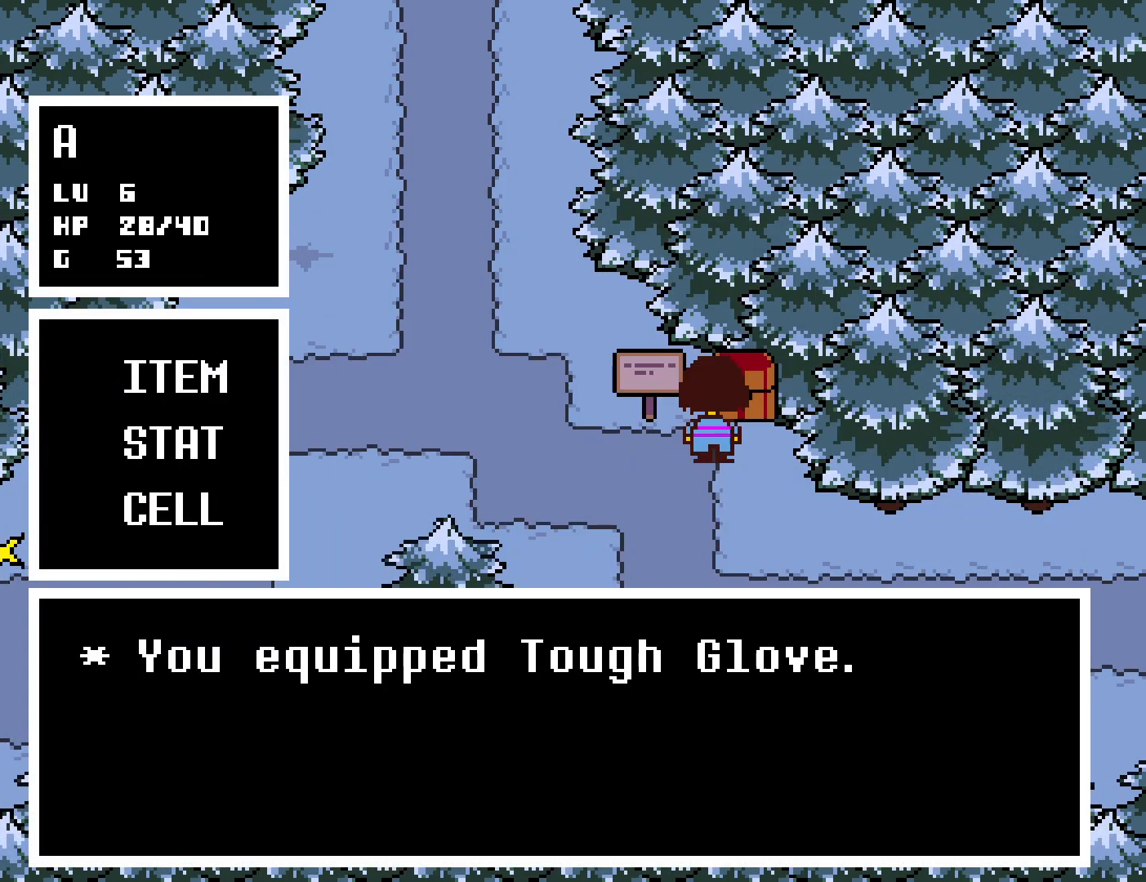
{"keys": ["down", "right"], "events": [[33, "z", "down"], [200, "x", "down"], [200, "z", "up"], [300, "right", "down"], [300, "x", "up"], [317, "down", "down"]]}
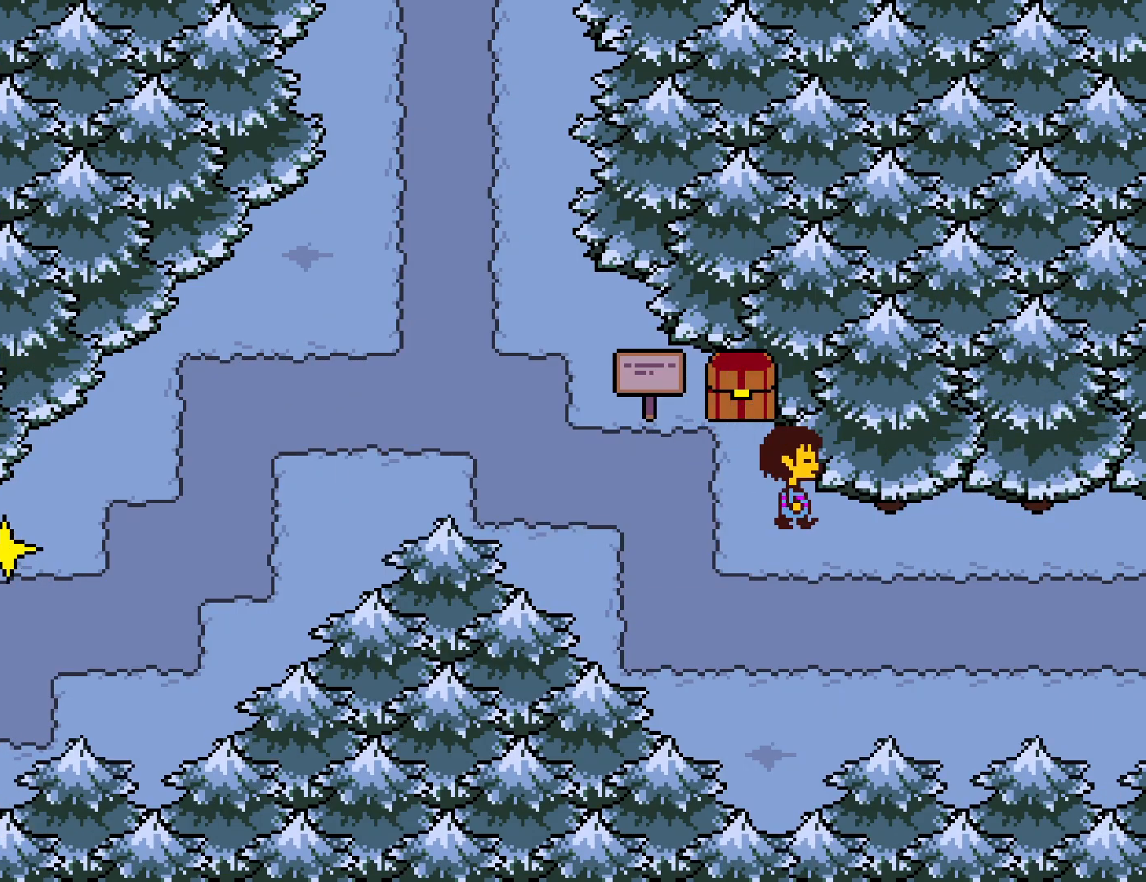
{"keys": ["down", "up"], "events": [[133, "down", "up"], [267, "down", "down"], [267, "up", "down"], [350, "right", "up"]]}
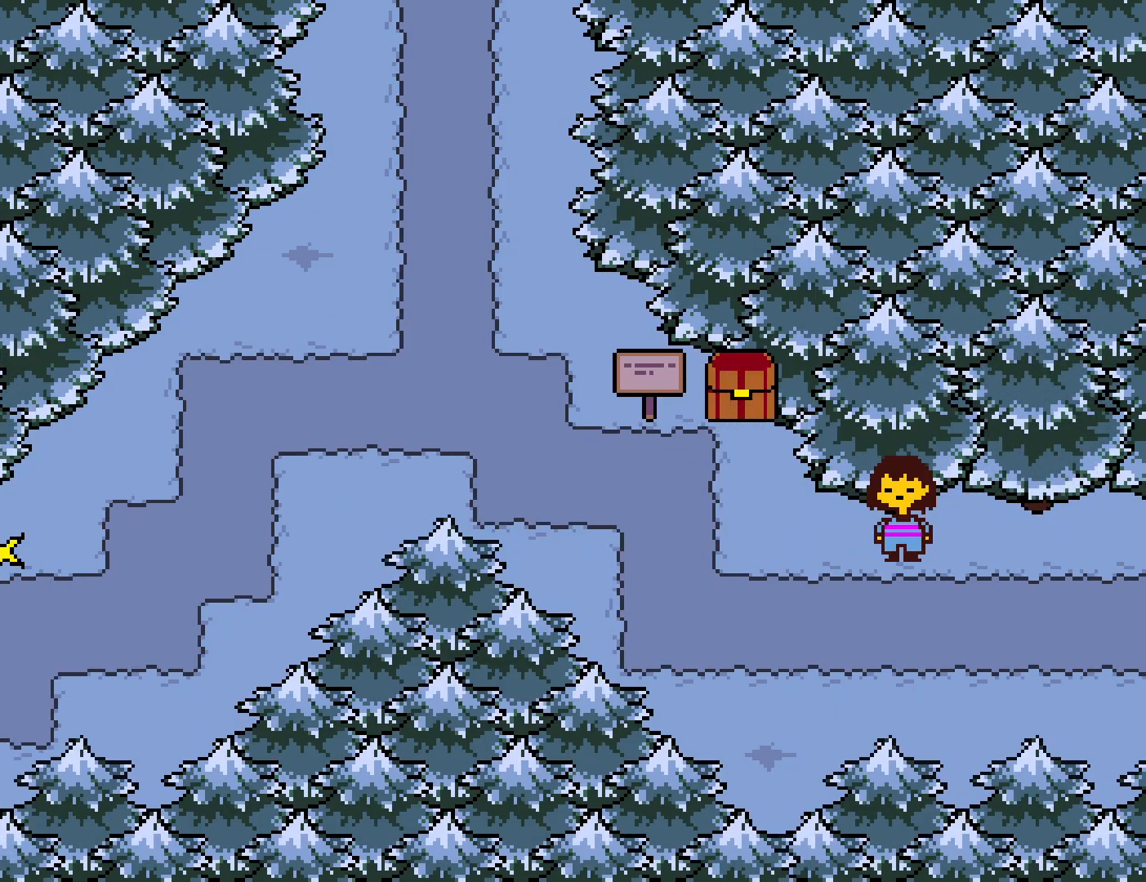
{"keys": ["down", "up"], "events": []}
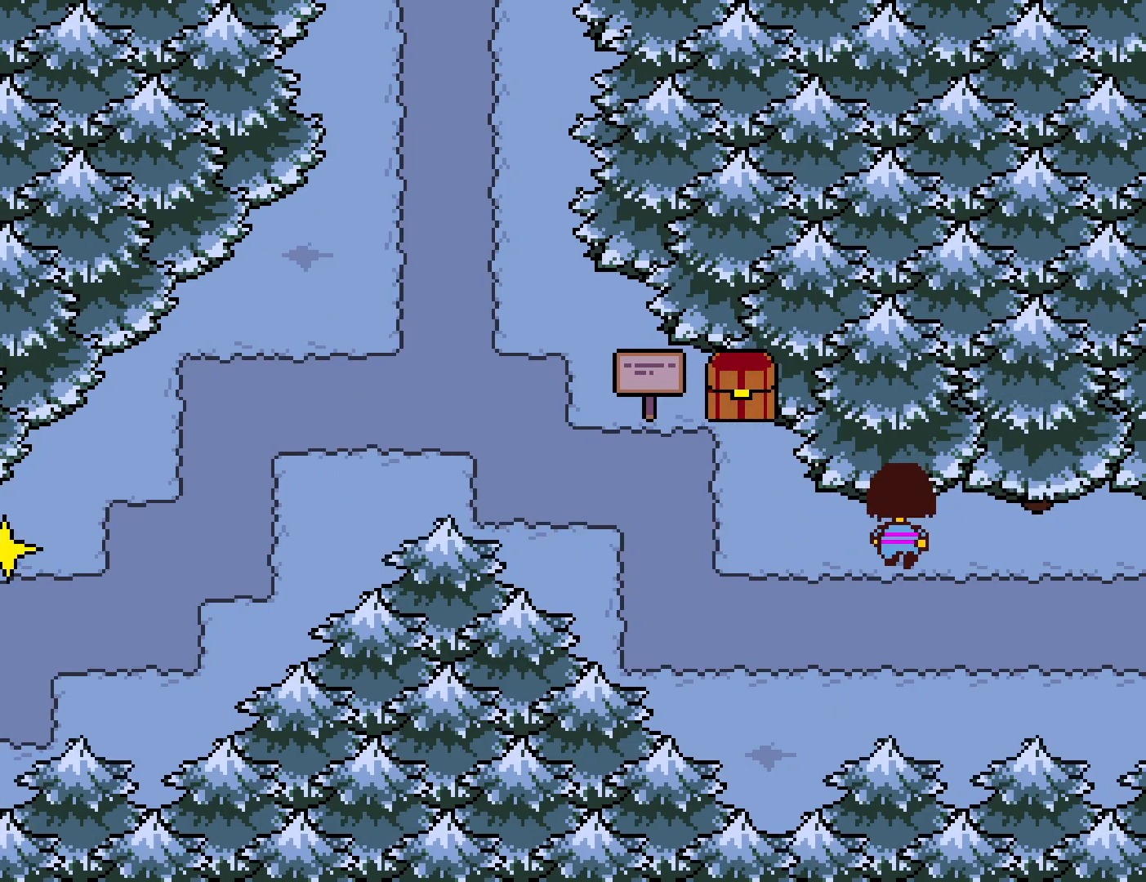
{"keys": [], "events": [[450, "down", "up"], [483, "up", "up"]]}
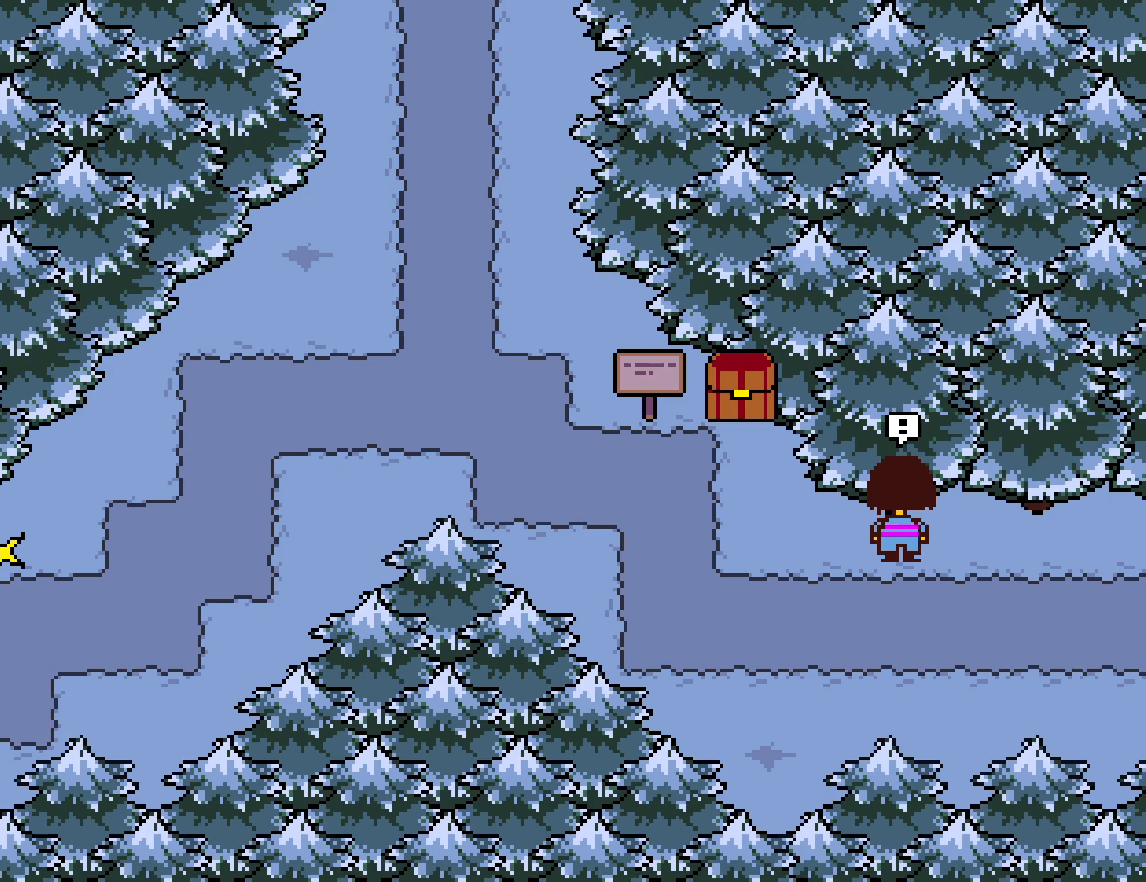
{"keys": [], "events": []}
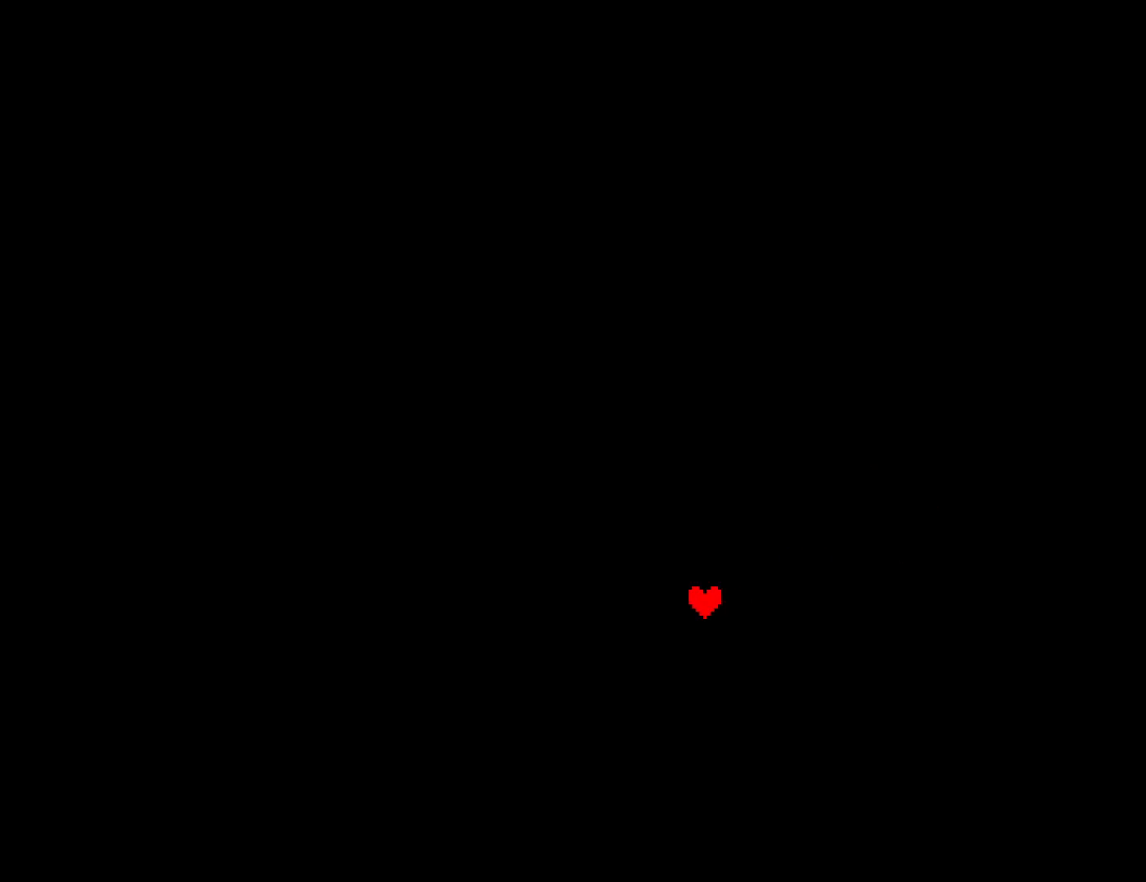
{"keys": [], "events": []}
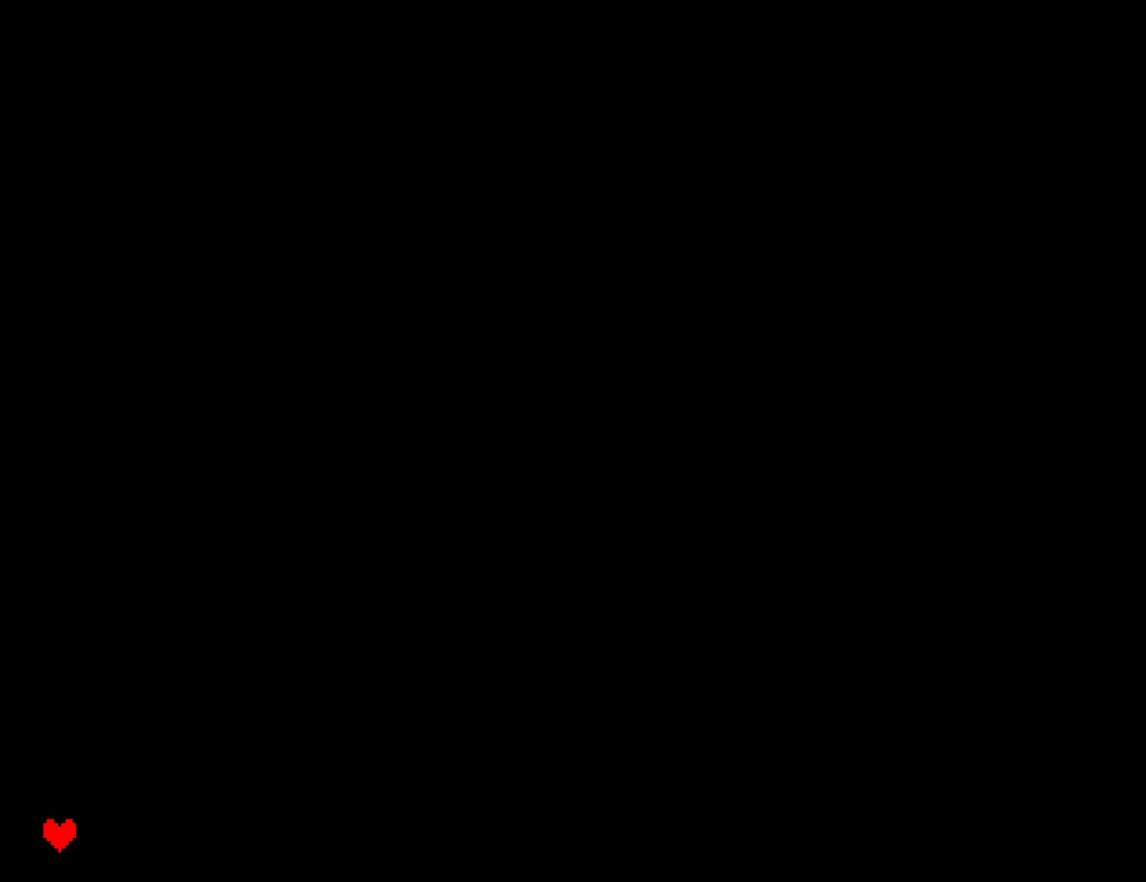
{"keys": [], "events": [[200, "z", "down"], [250, "z", "up"], [267, "return", "down"], [317, "return", "up"]]}
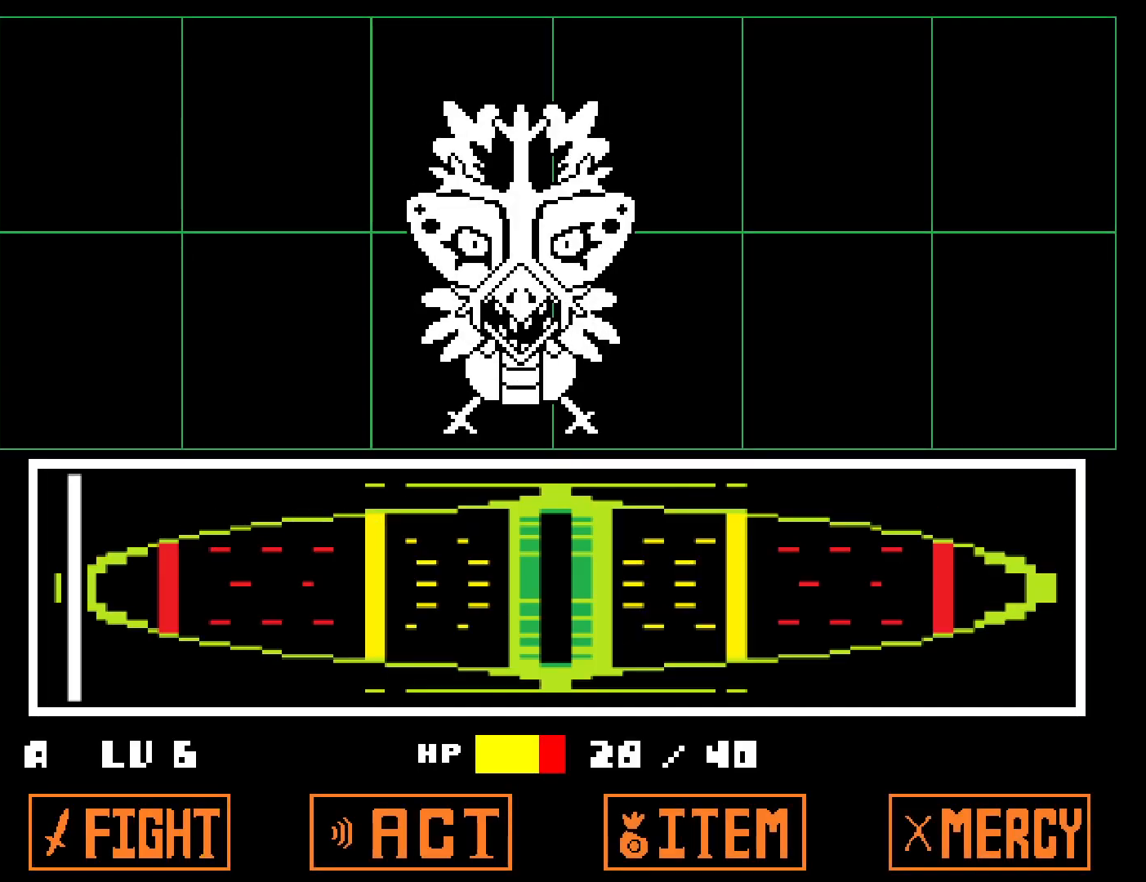
{"keys": [], "events": []}
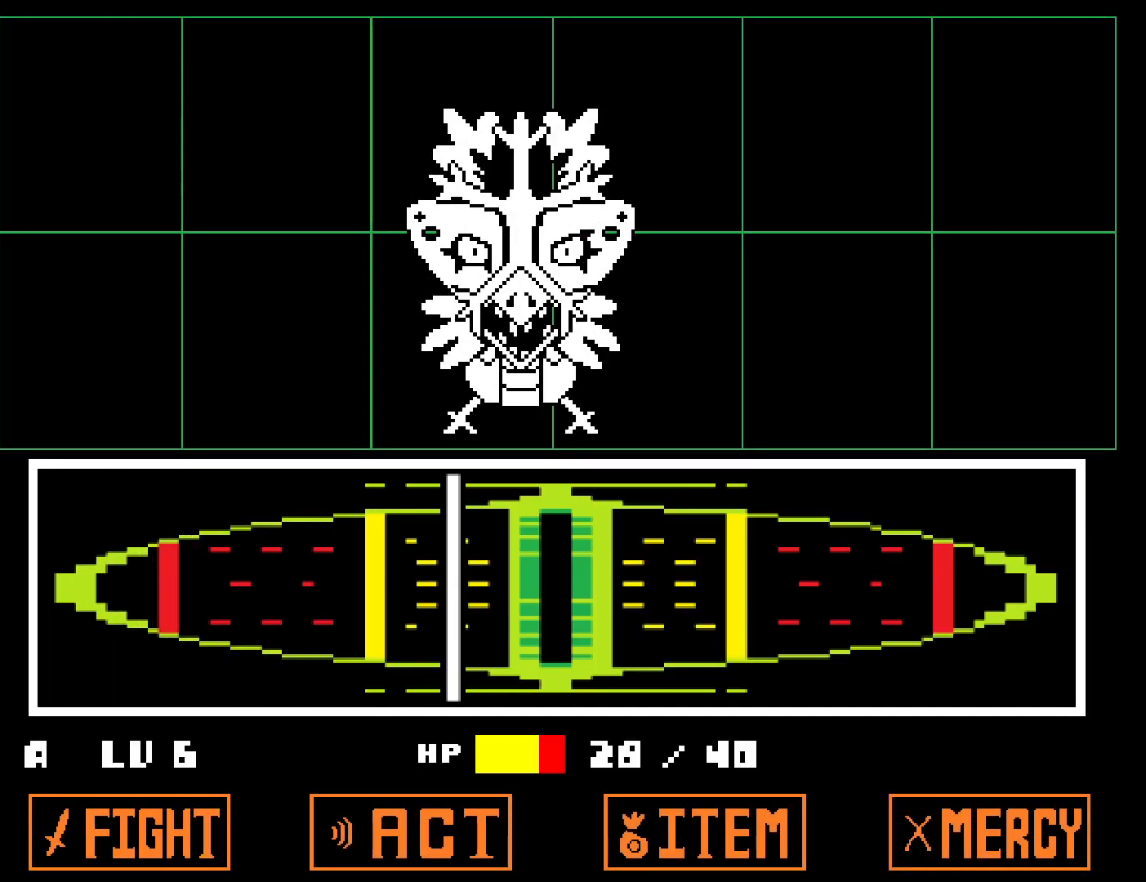
{"keys": ["return", "z"], "events": [[83, "z", "down"], [150, "z", "up"], [167, "return", "down"], [200, "return", "up"], [250, "z", "down"], [283, "return", "down"], [300, "z", "up"], [333, "return", "up"], [383, "return", "down"], [383, "z", "down"], [433, "z", "up"], [450, "return", "up"], [500, "return", "down"], [500, "z", "down"]]}
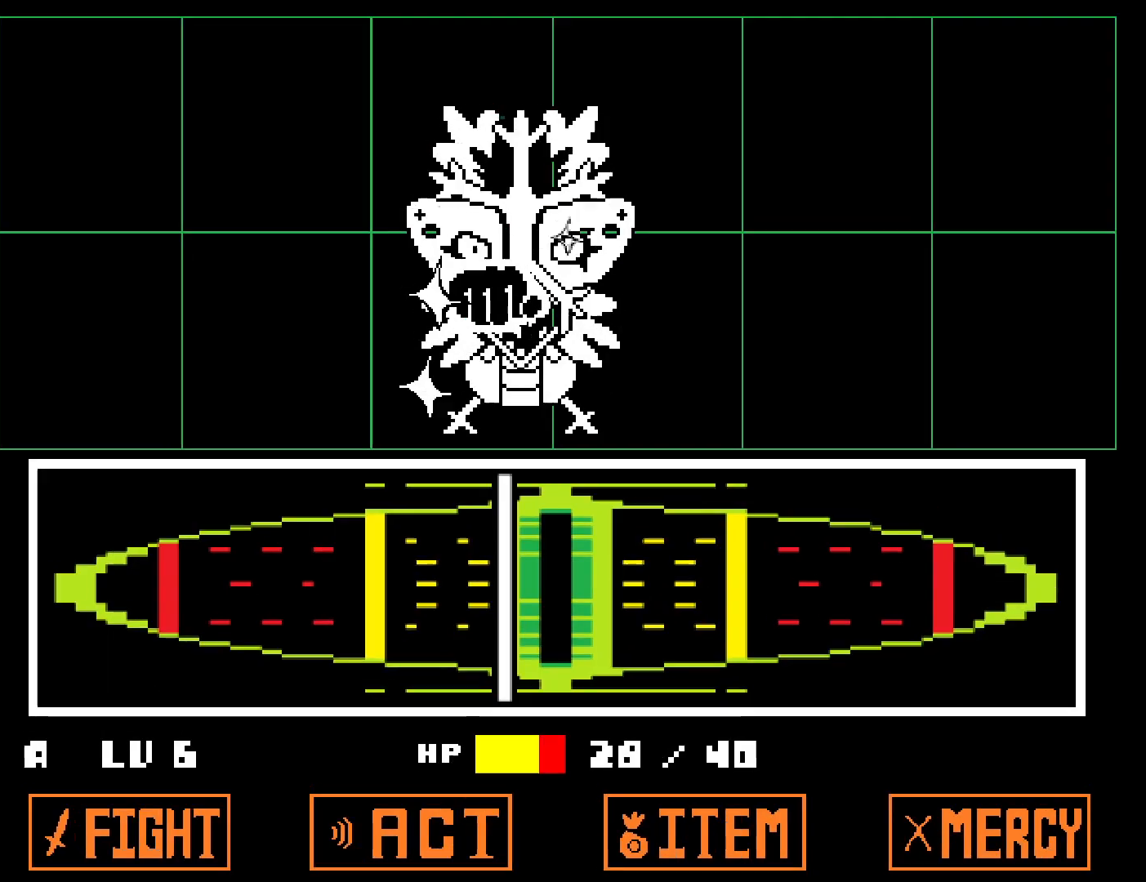
{"keys": [], "events": [[83, "return", "up"], [83, "z", "up"]]}
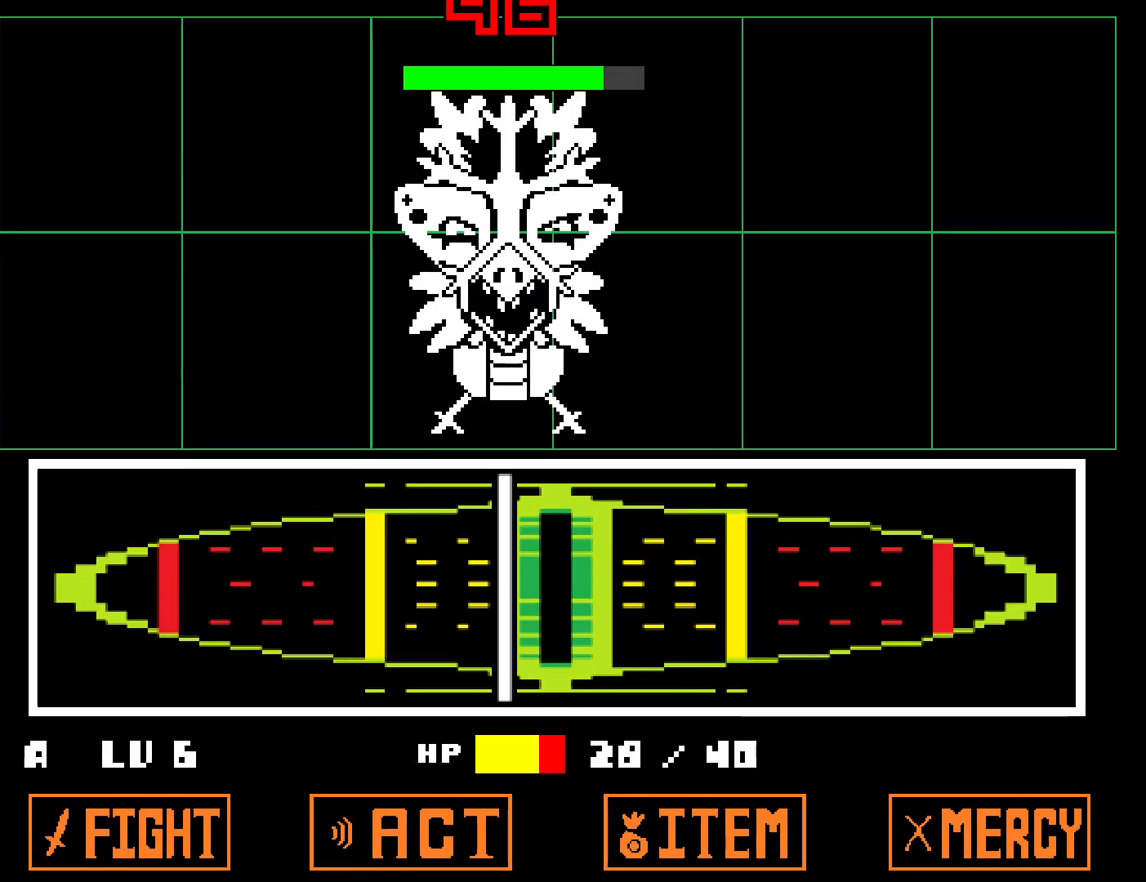
{"keys": [], "events": []}
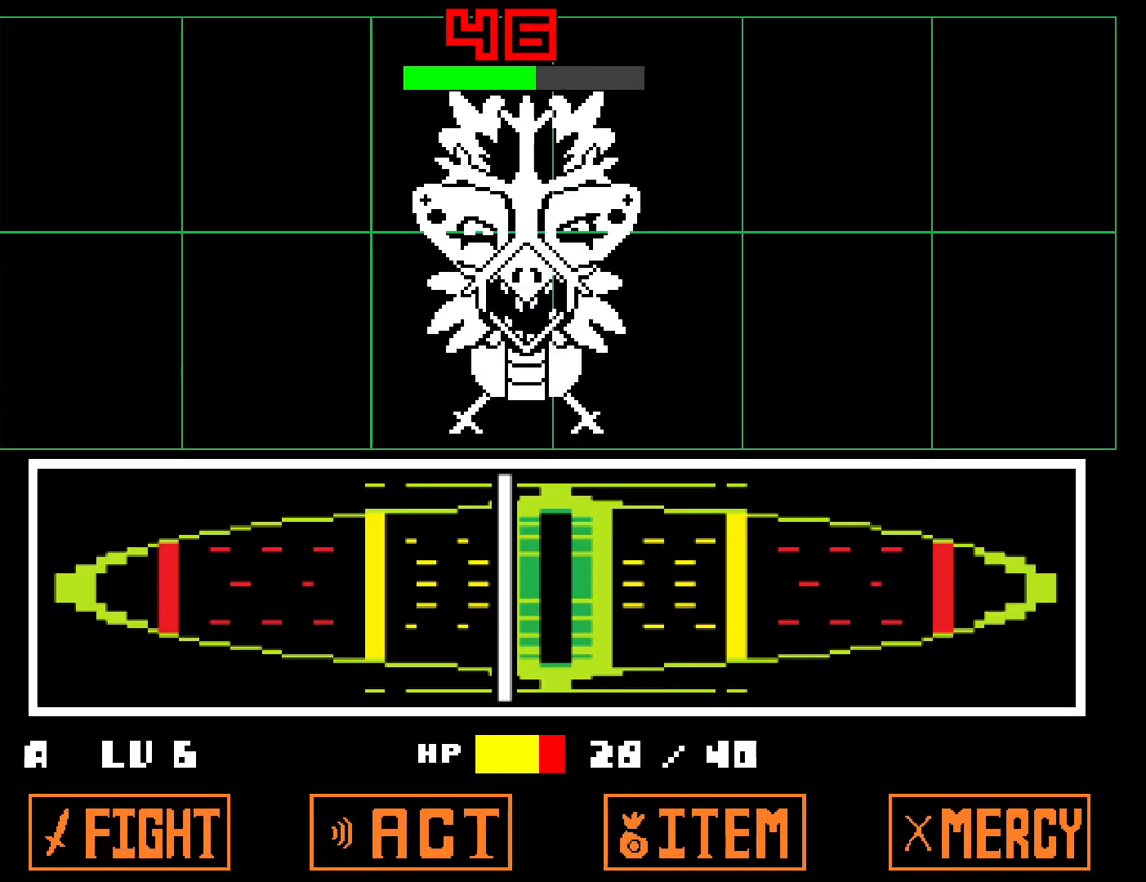
{"keys": ["z"], "events": [[333, "z", "down"], [367, "x", "down"], [400, "z", "up"], [467, "x", "up"], [483, "z", "down"]]}
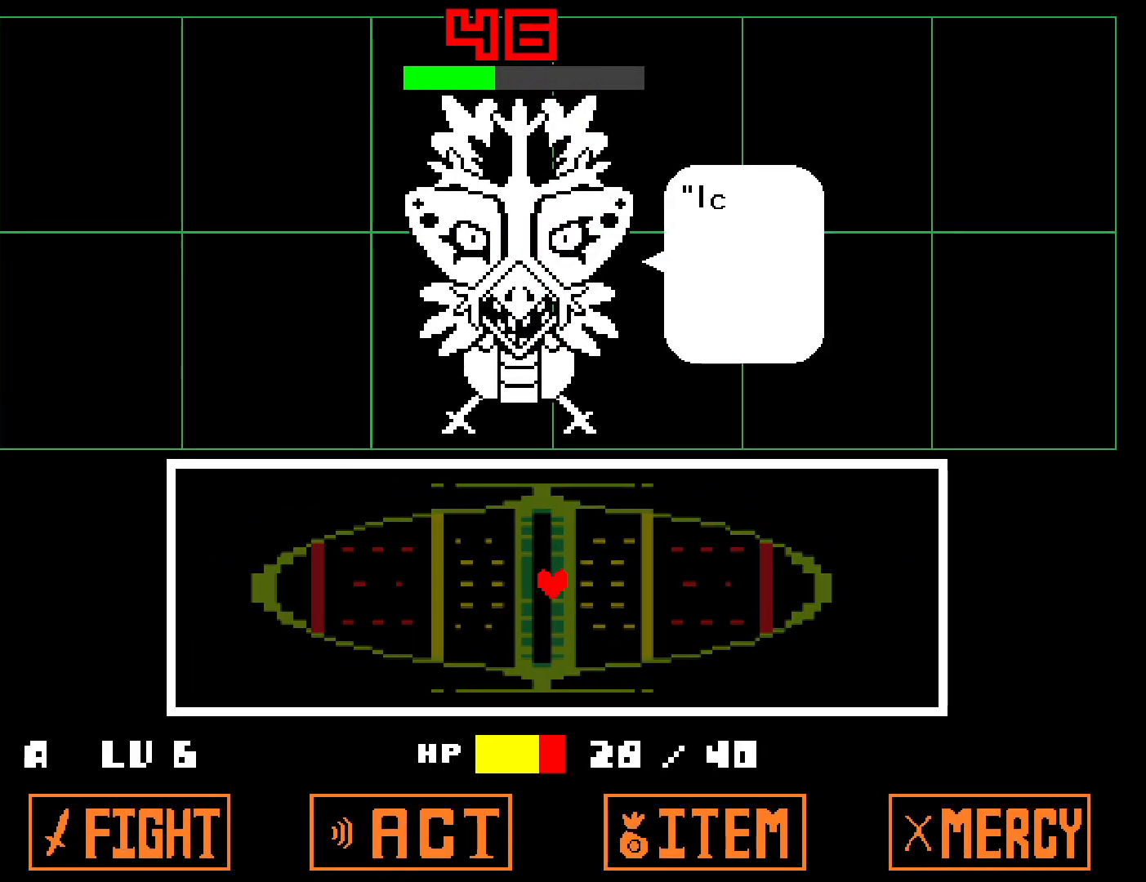
{"keys": ["down", "x"], "events": [[17, "x", "down"], [17, "z", "up"], [117, "x", "up"], [117, "z", "down"], [183, "x", "down"], [183, "z", "up"], [250, "x", "up"], [250, "z", "down"], [317, "x", "down"], [317, "z", "up"], [367, "down", "down"], [400, "z", "down"], [417, "x", "up"], [467, "x", "down"], [467, "z", "up"]]}
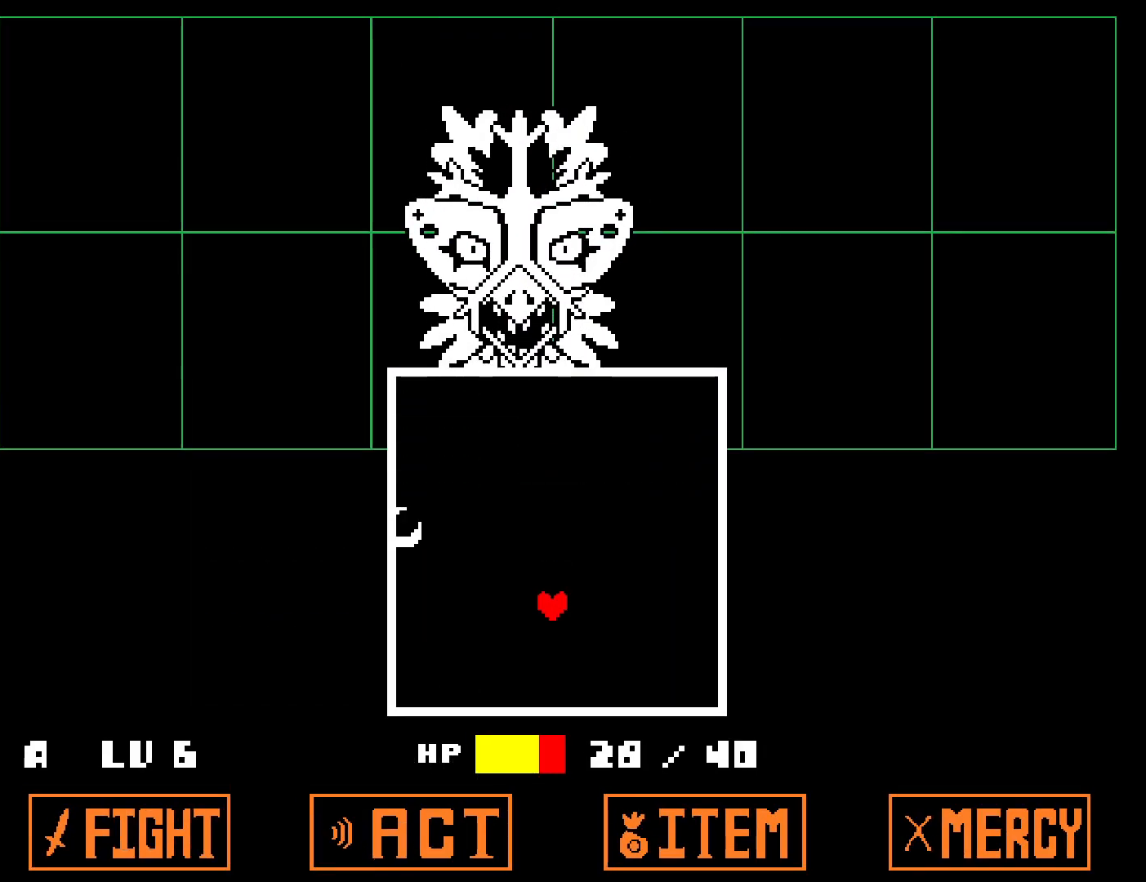
{"keys": ["left"], "events": [[17, "x", "up"], [367, "left", "down"], [450, "down", "up"]]}